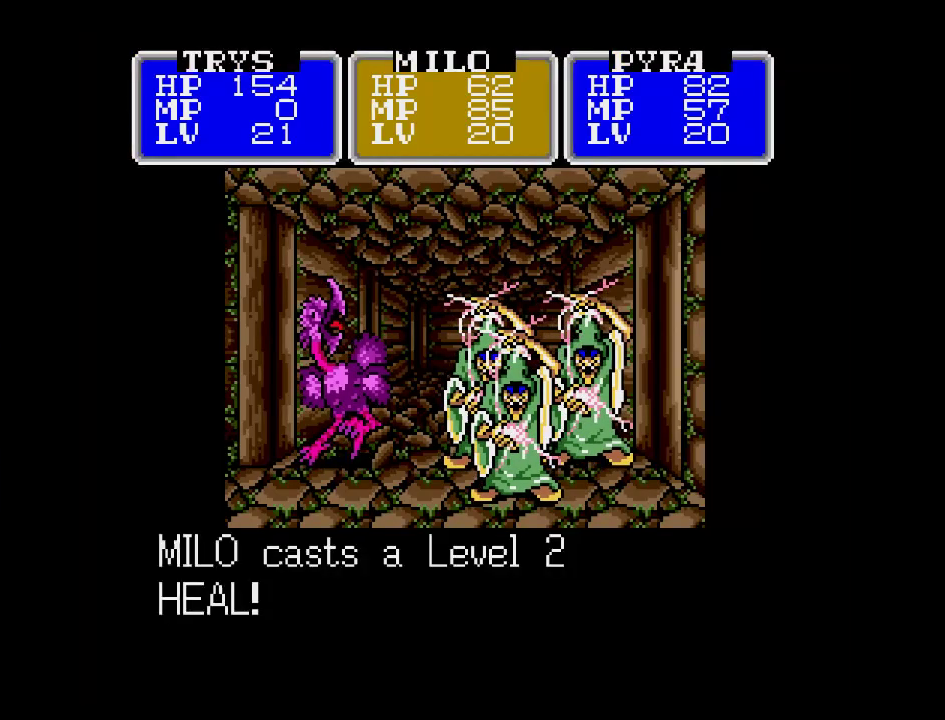
Gameplay with a controller (Nintendo layout); each line is a JSON object with the inputs held at the frame after it. "events" lists button and stick changes between this image and that frame as [ms after this image, input, new state], when the widget could be followed in between. Not read: L3 R3.
{"buttons": [], "events": []}
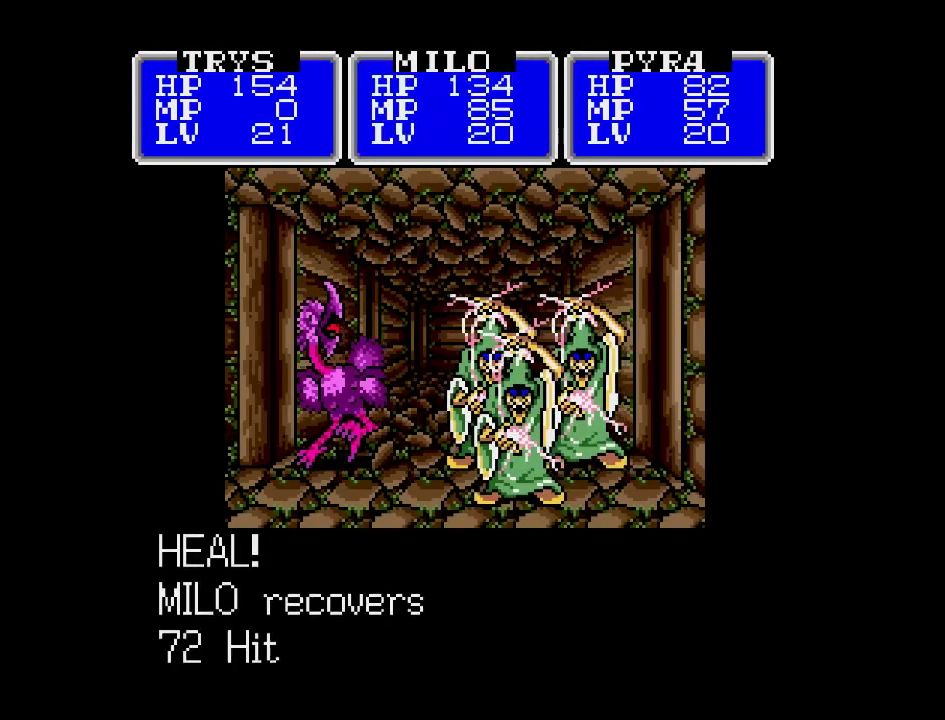
{"buttons": [], "events": []}
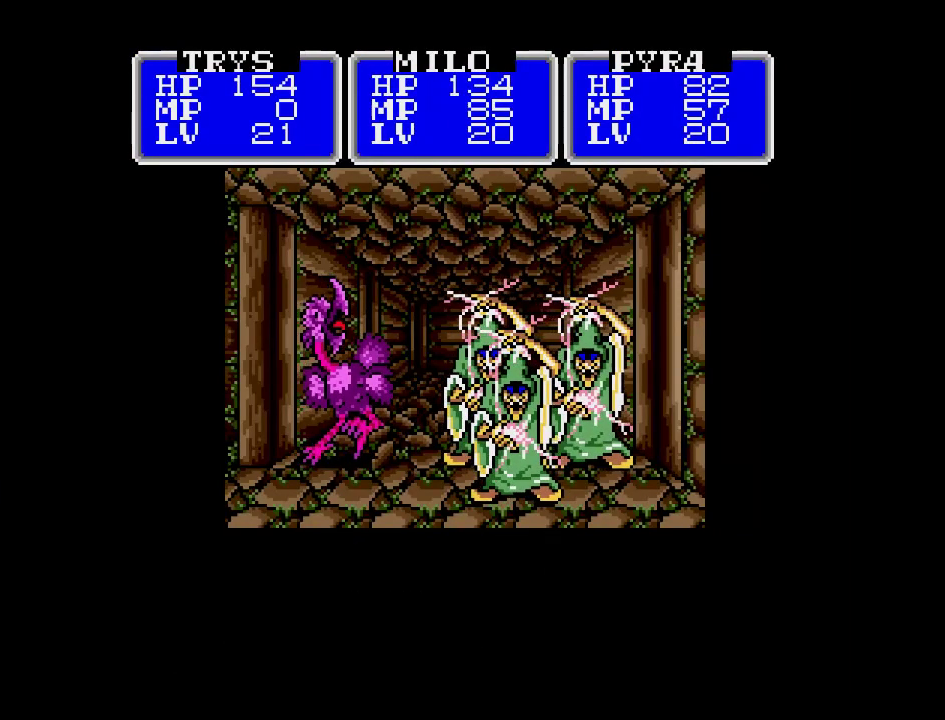
{"buttons": [], "events": []}
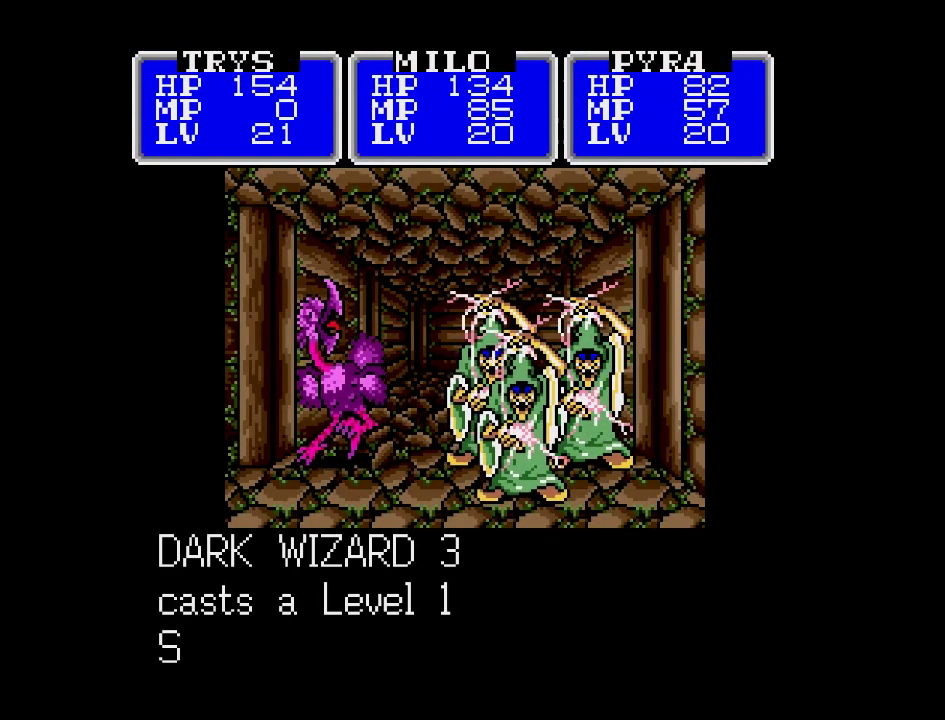
{"buttons": [], "events": []}
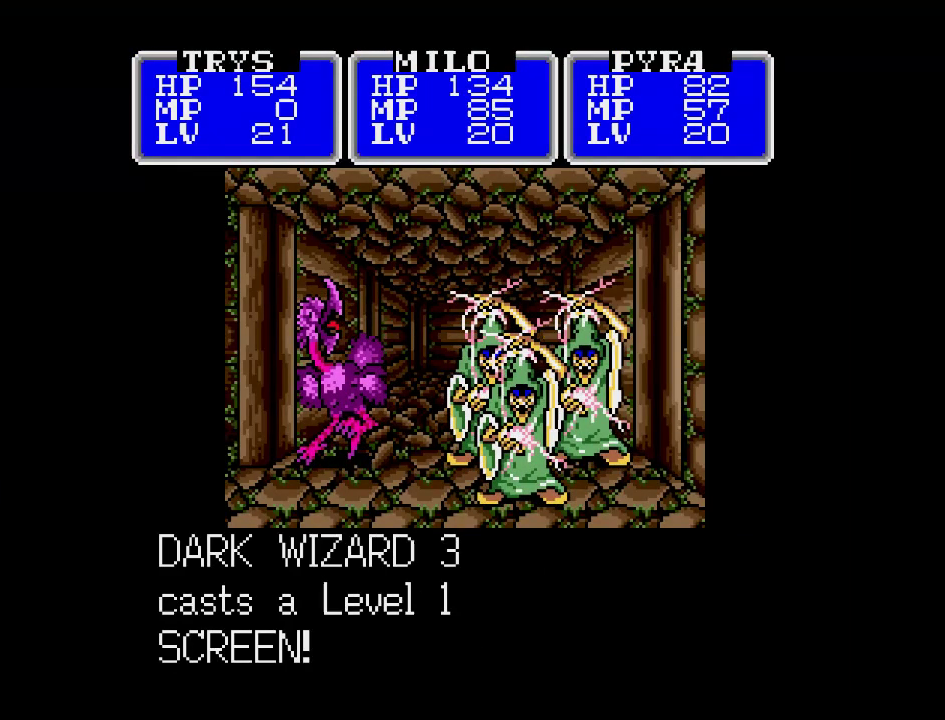
{"buttons": [], "events": []}
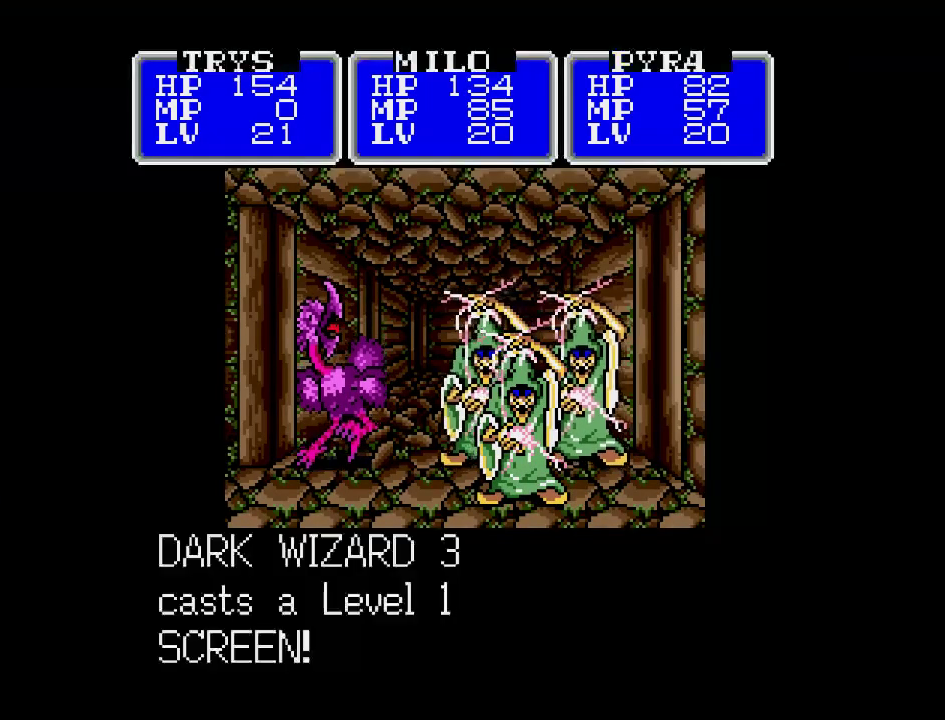
{"buttons": [], "events": []}
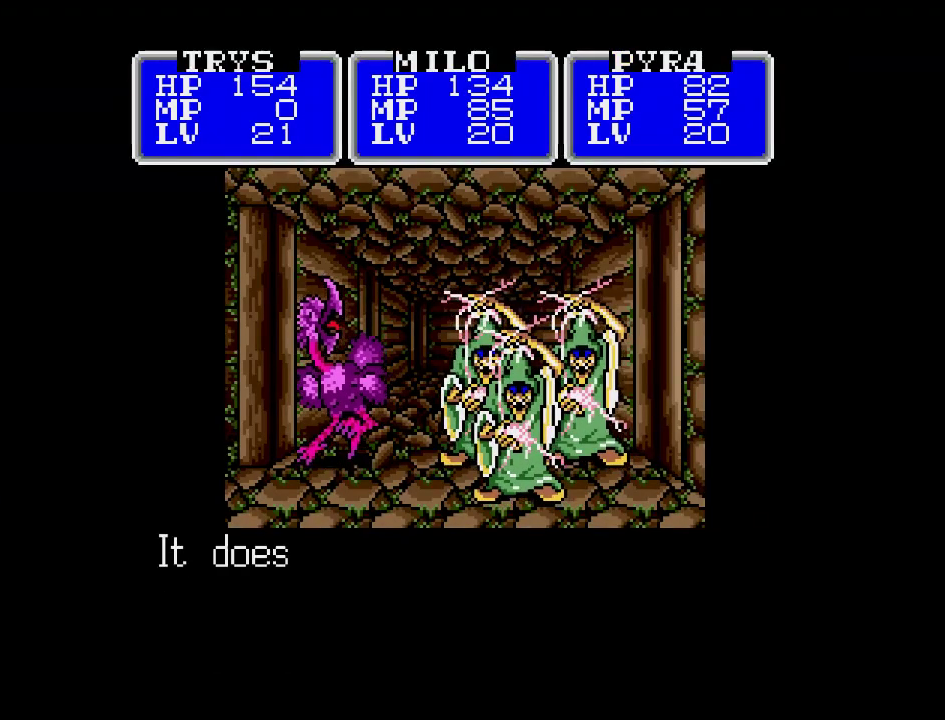
{"buttons": ["A"], "events": [[433, "A", "down"]]}
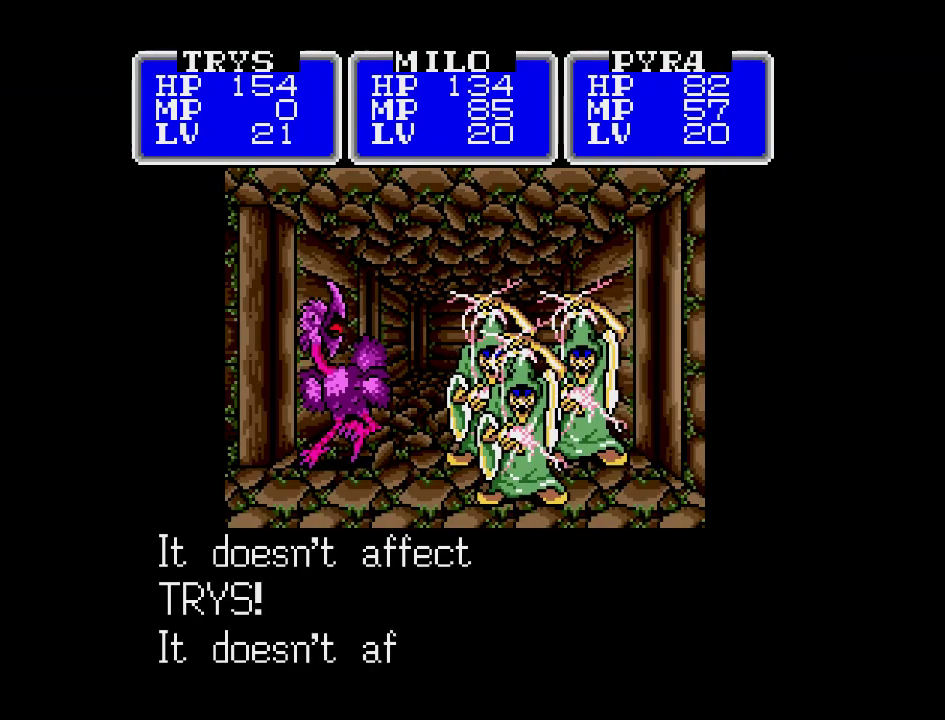
{"buttons": [], "events": [[83, "A", "up"]]}
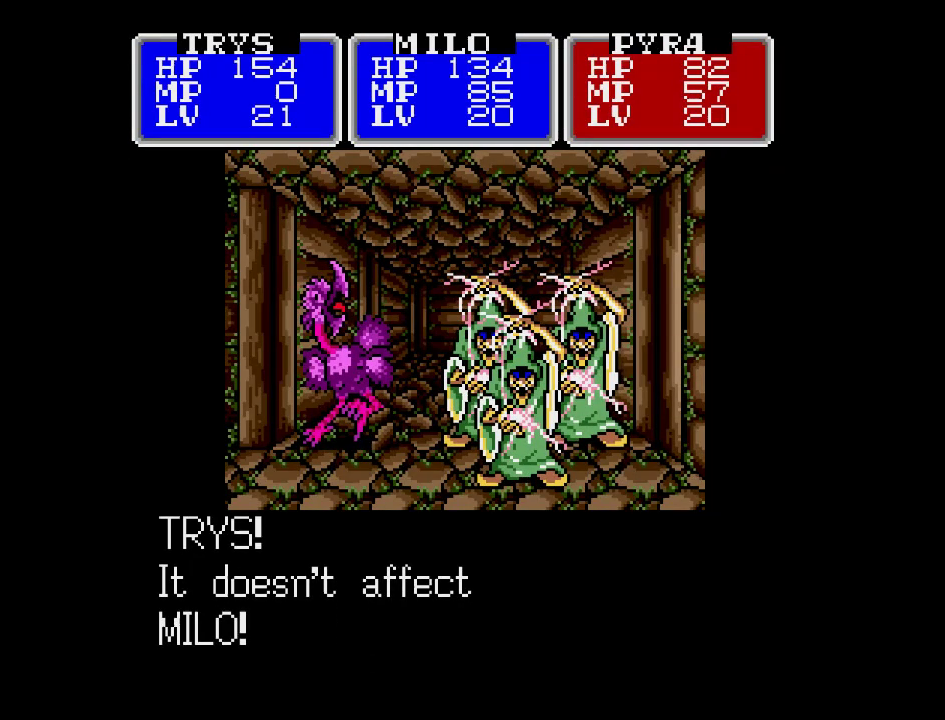
{"buttons": [], "events": []}
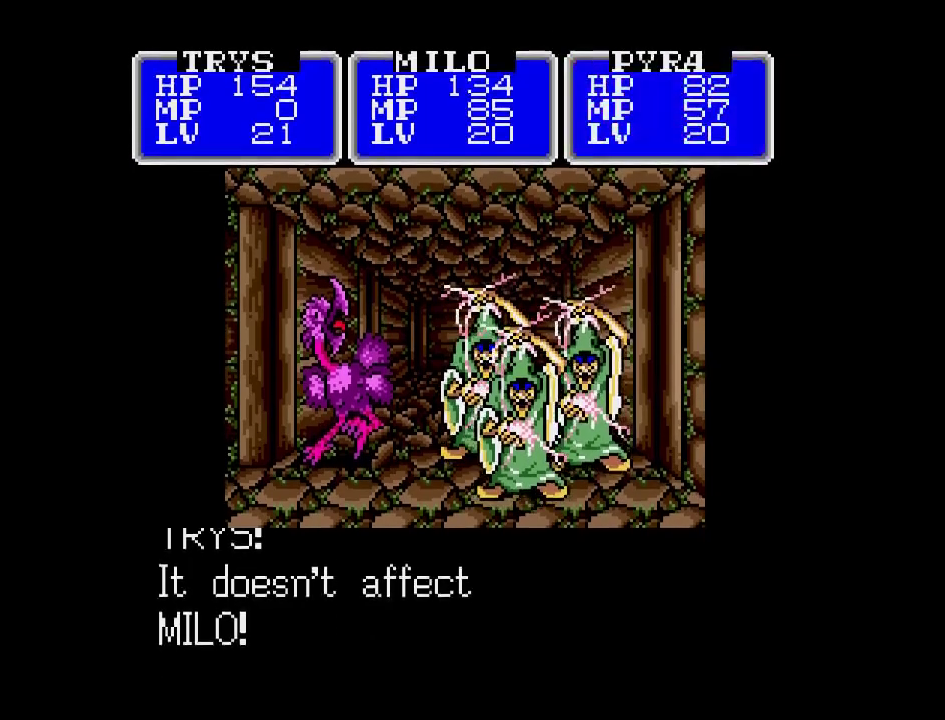
{"buttons": [], "events": []}
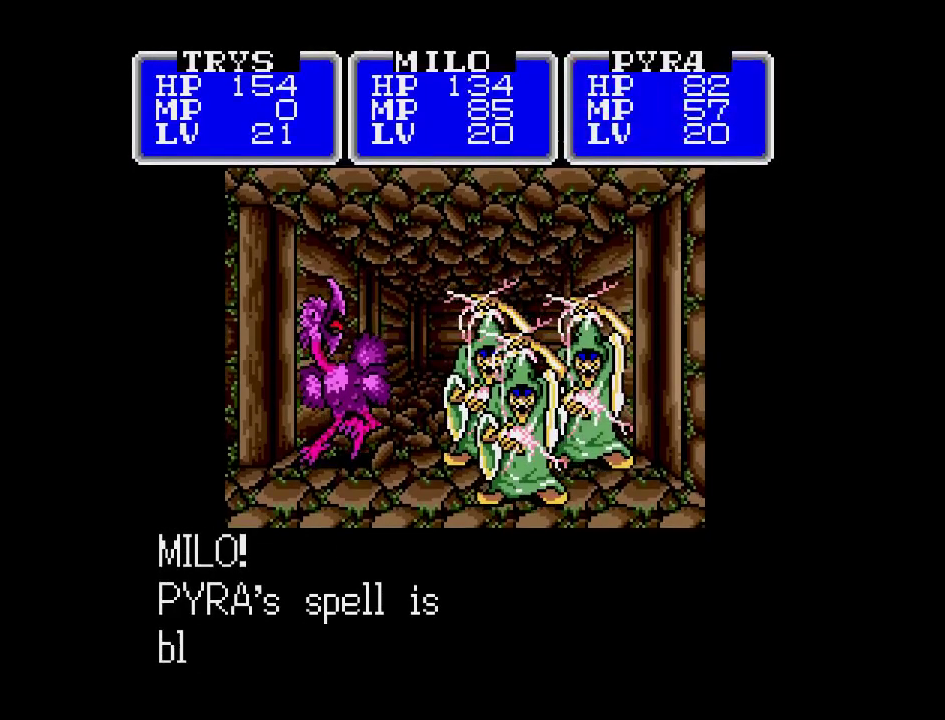
{"buttons": ["A"], "events": [[467, "A", "down"]]}
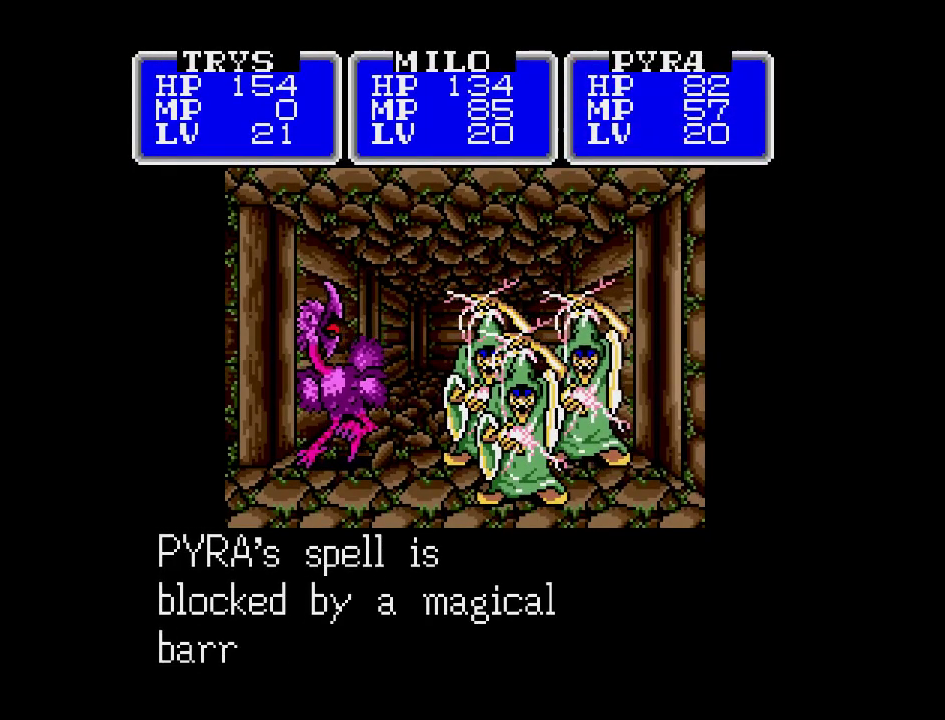
{"buttons": [], "events": [[133, "A", "up"]]}
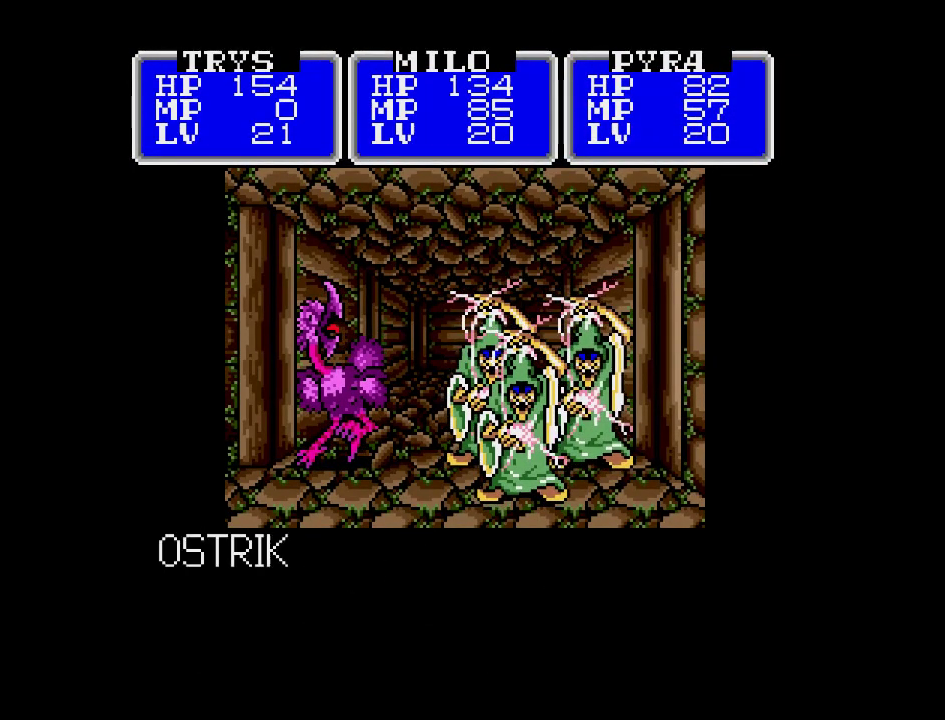
{"buttons": [], "events": []}
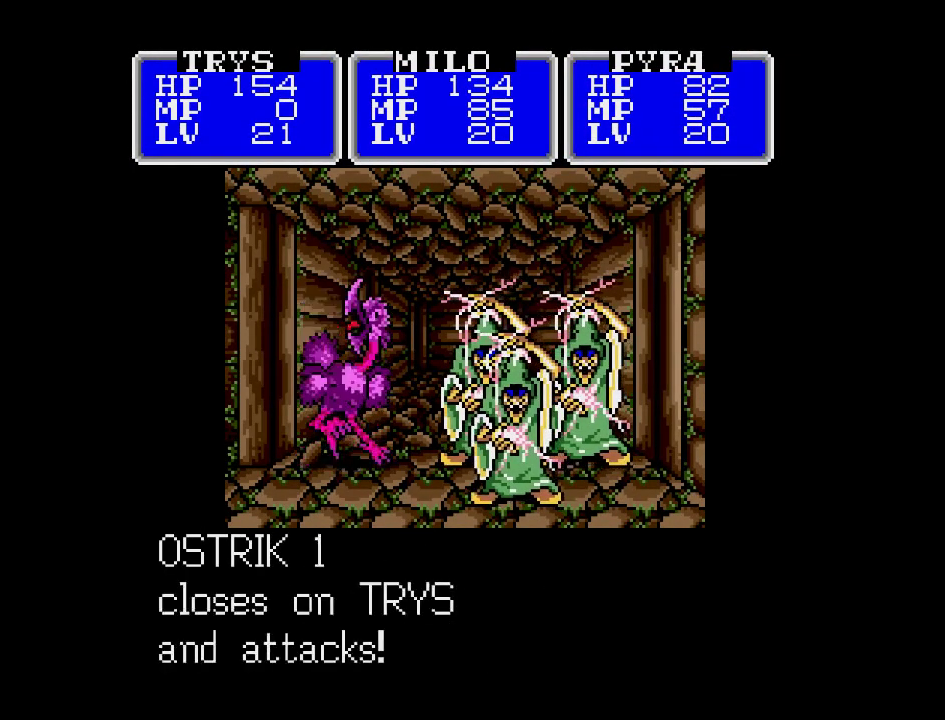
{"buttons": [], "events": []}
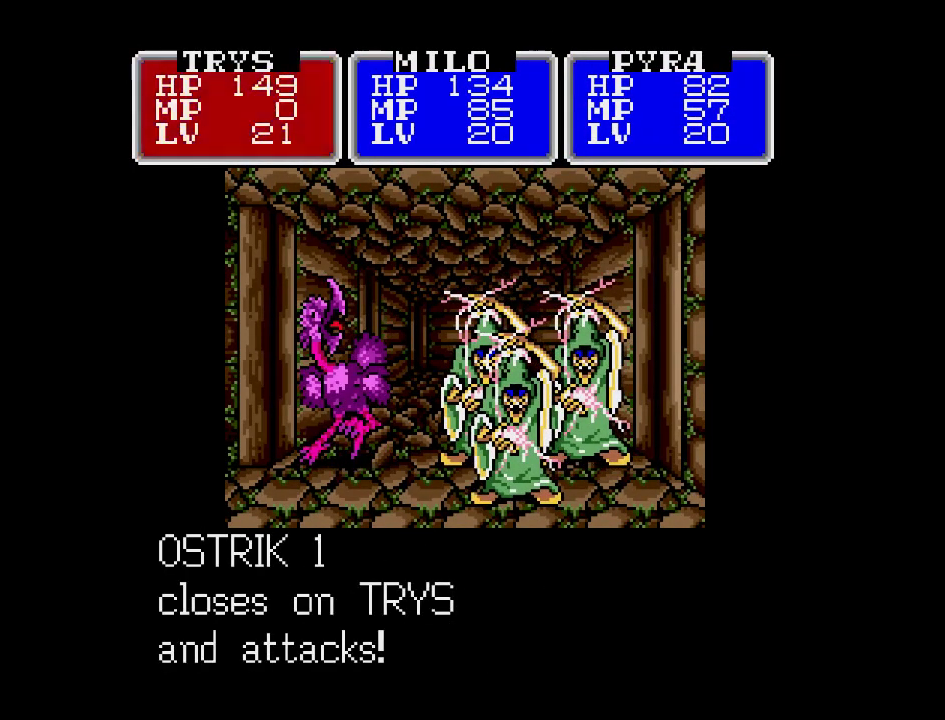
{"buttons": [], "events": []}
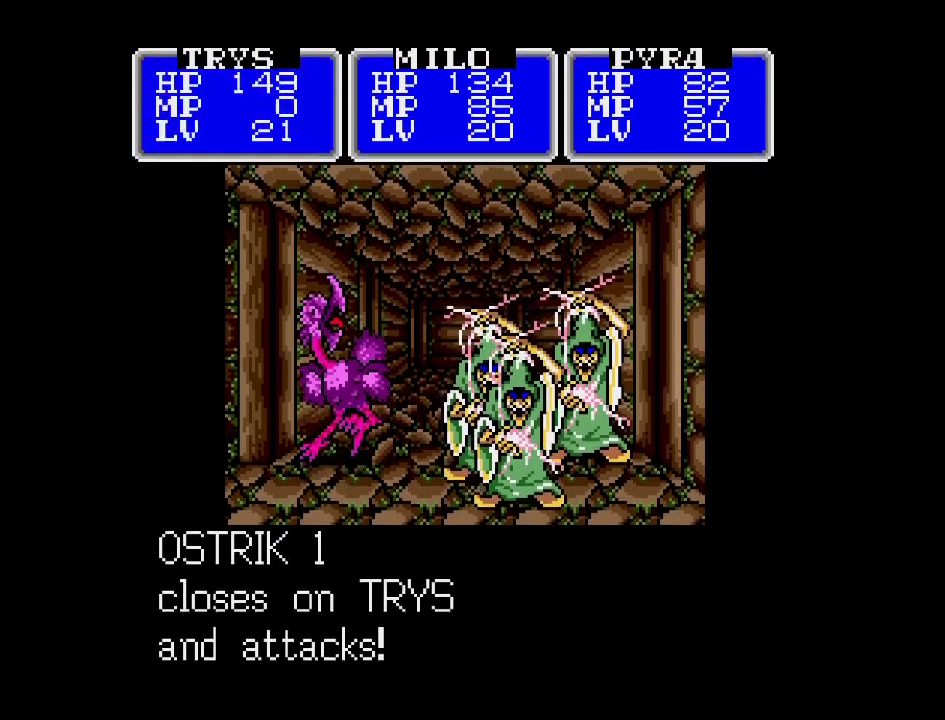
{"buttons": [], "events": []}
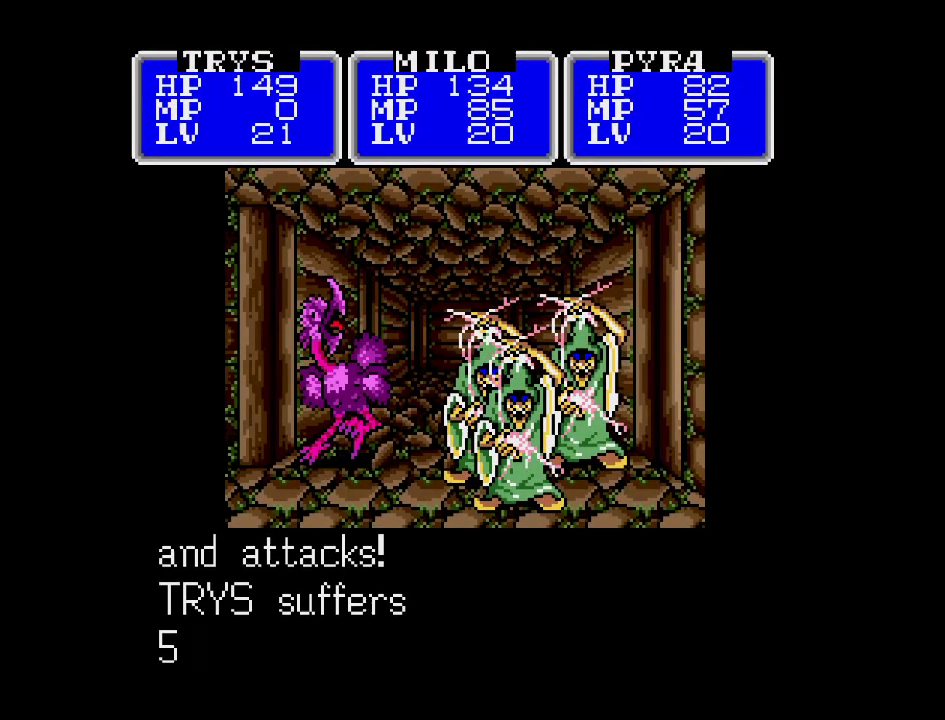
{"buttons": ["A"], "events": [[483, "A", "down"]]}
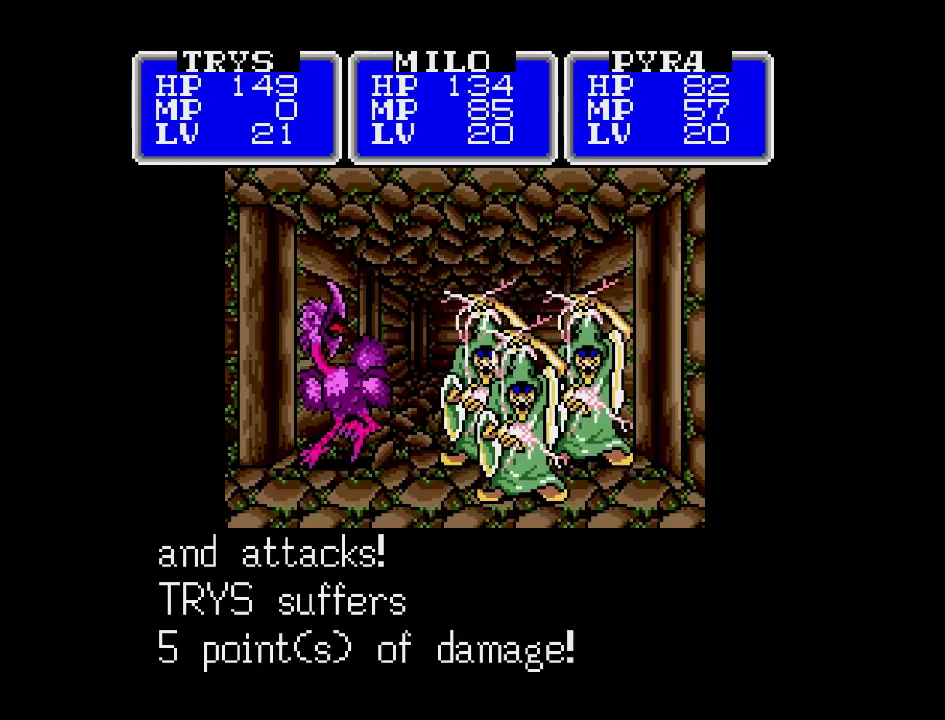
{"buttons": [], "events": [[133, "A", "up"]]}
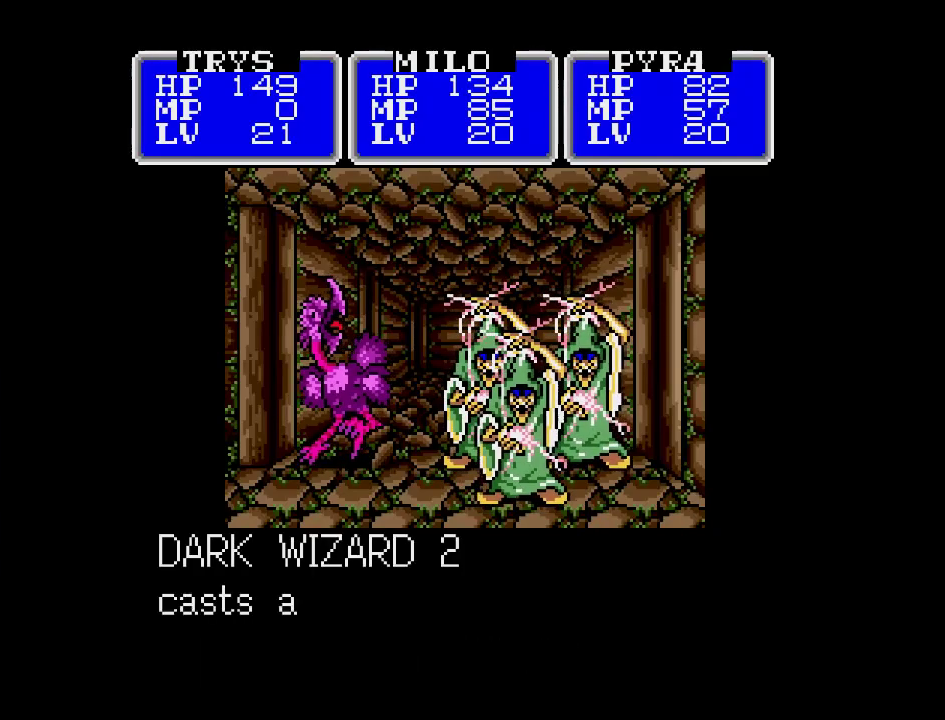
{"buttons": [], "events": []}
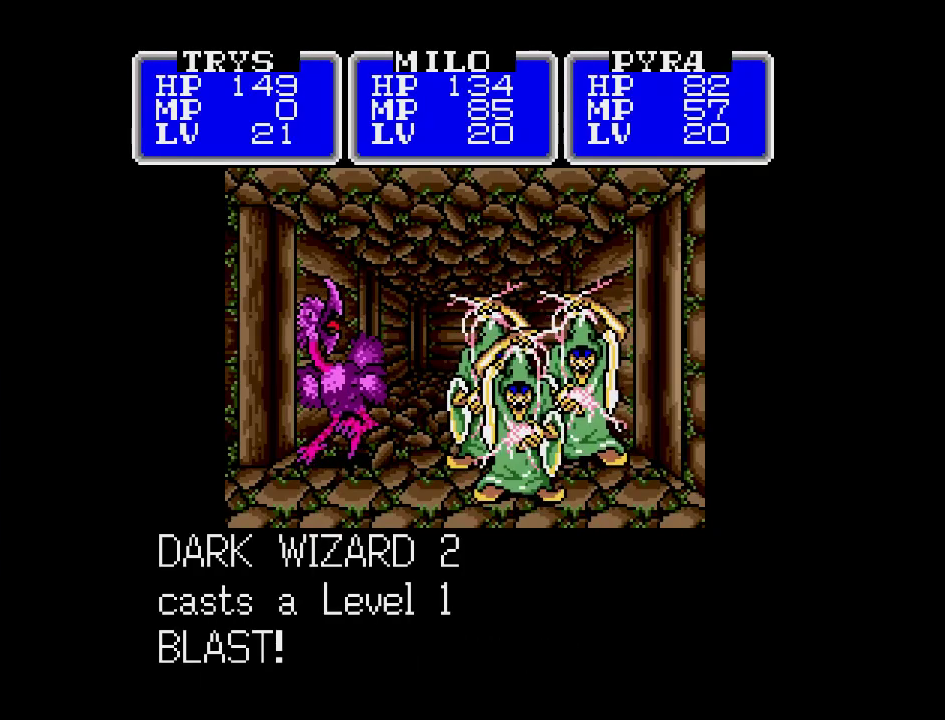
{"buttons": [], "events": []}
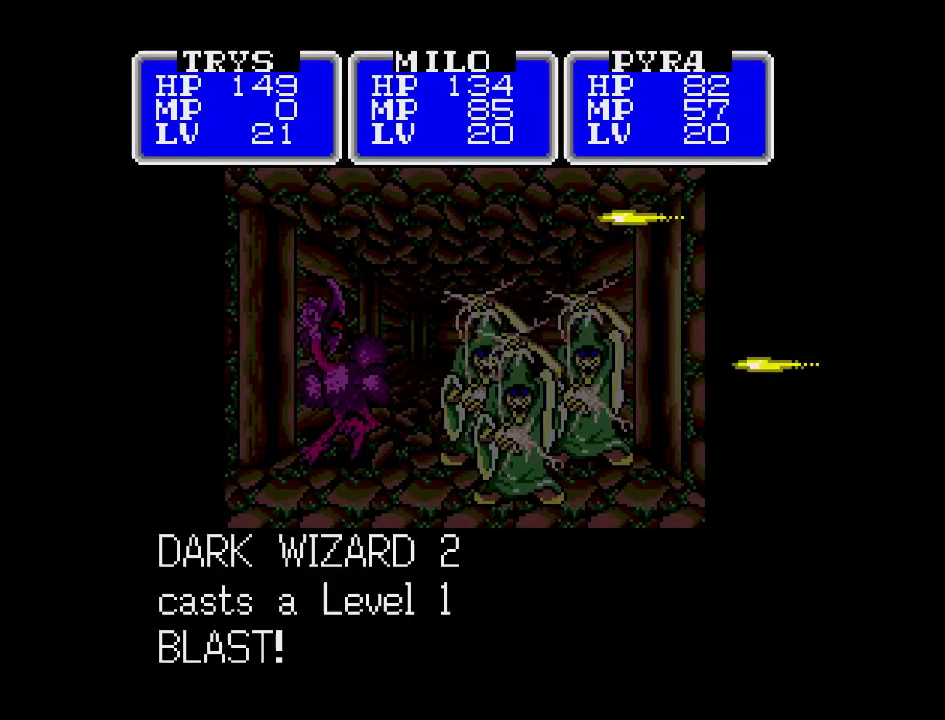
{"buttons": [], "events": []}
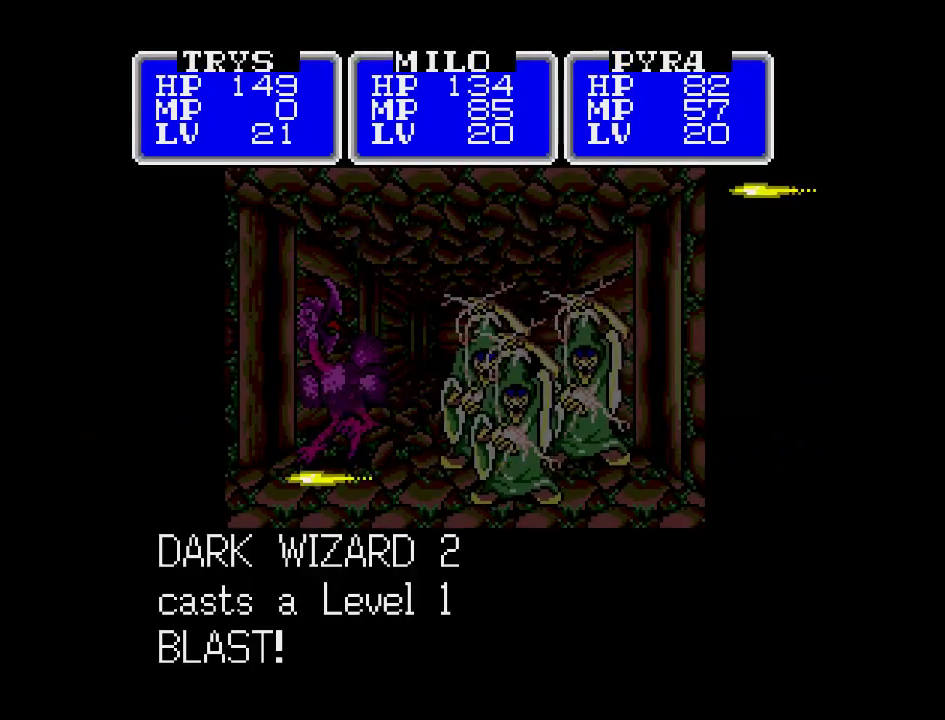
{"buttons": [], "events": []}
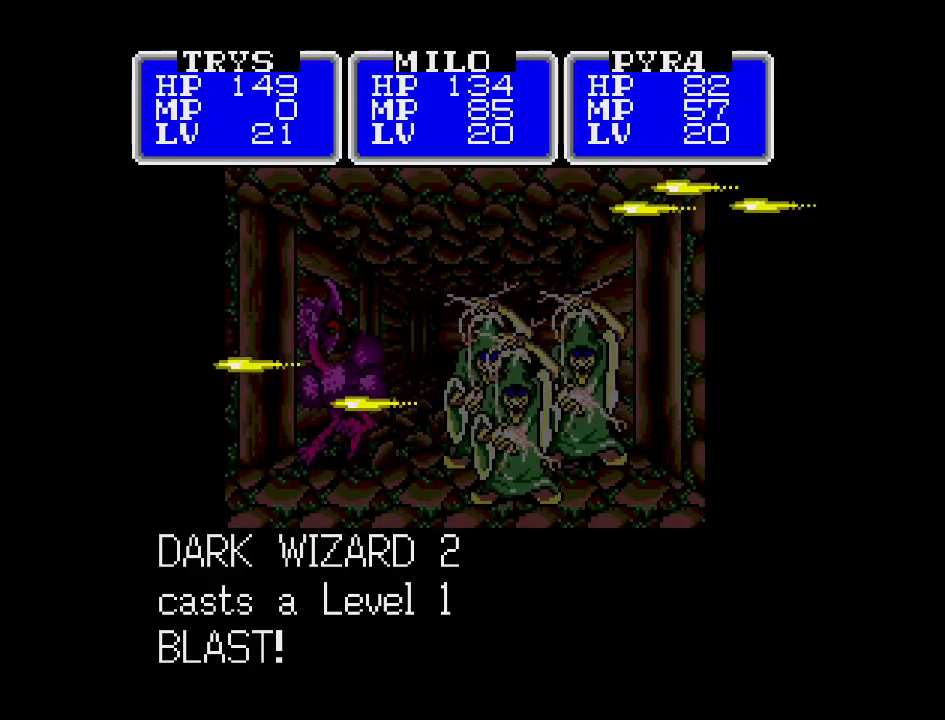
{"buttons": [], "events": []}
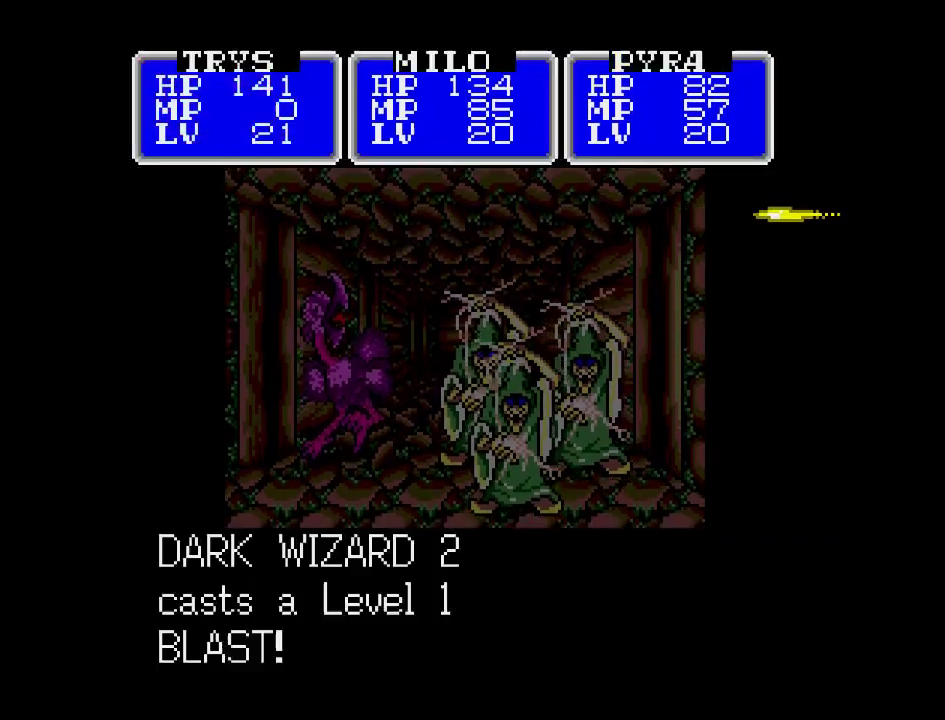
{"buttons": [], "events": []}